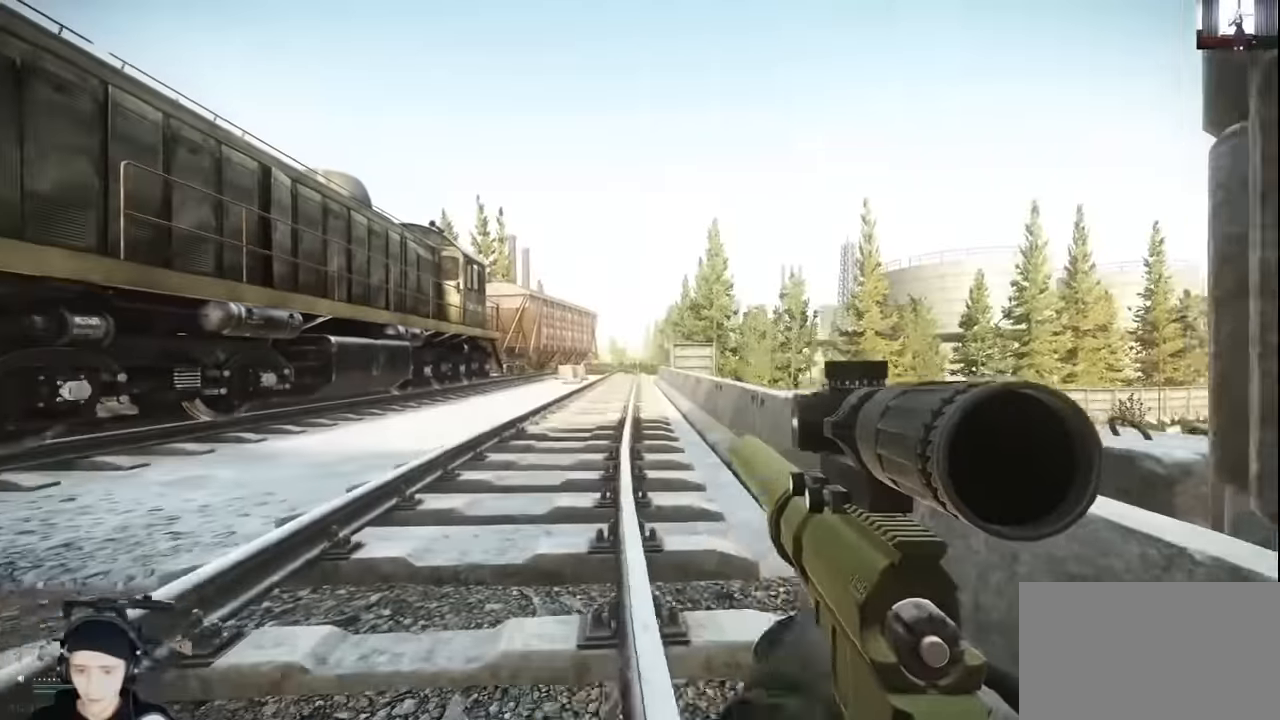
Gameplay with keyboard and mouse; each line is a JSON object with the keys and mouse buttons held at the frame after it. "events" lists presses ("down") and releases ("up") of "1", "2", "3", "4", "5", "a", "alt", "c", "caps_lock", "ctrl", "d", "e", "f", "g", "q", "r", "s", "shift", "space", "t", "tab", "v", "w", "x", "z", "mouse_left", "mouse_wheel" and "mouse_right" between this image and that frame as [ms after this image, input, new state], when the widget could be followed in between. "mouse_left", "mouse_wheel", "mouse_right" = the "left", "wheel", "right" buttons of the "mouse" list. No other keys are recorded. "wheel" means that the mouse wheel is clicked or scrolled. Not read: mouse_move.
{"keys": ["a", "shift", "w"], "mouse": [], "events": [[66, "c", "up"], [266, "a", "down"], [333, "w", "down"], [400, "shift", "down"]]}
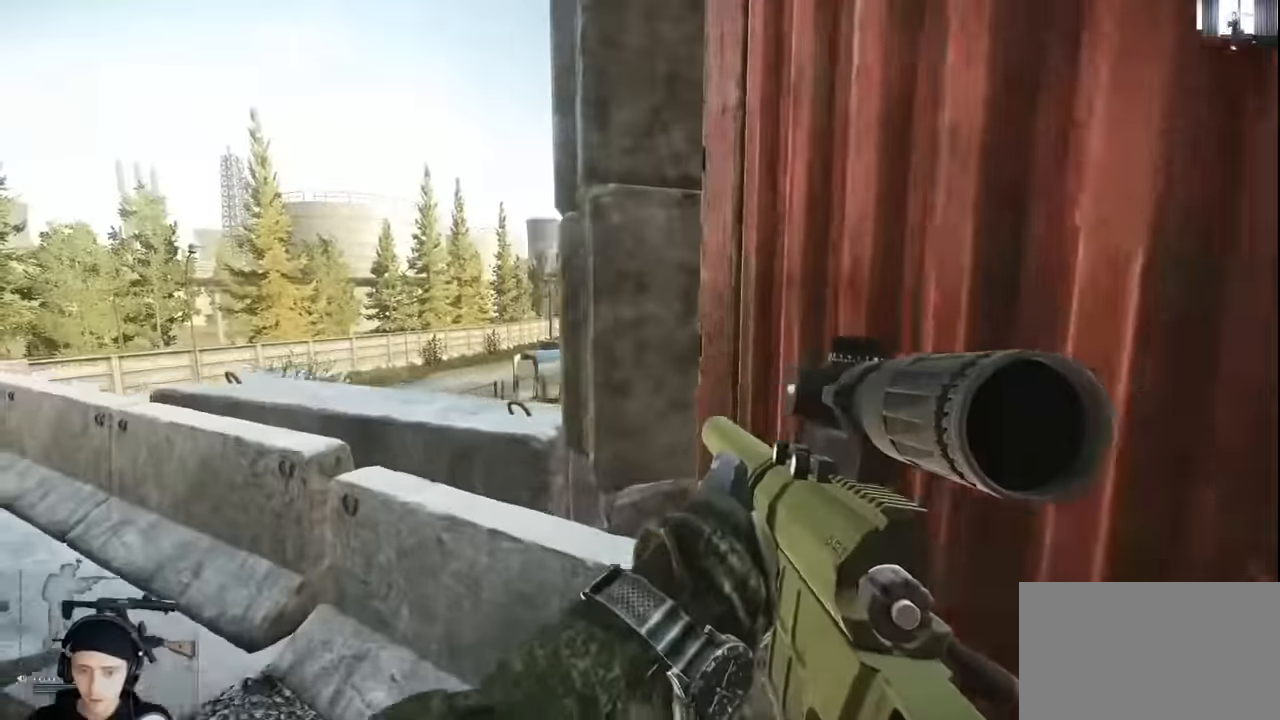
{"keys": ["a", "s"], "mouse": [], "events": [[100, "shift", "up"], [200, "w", "up"], [333, "s", "down"]]}
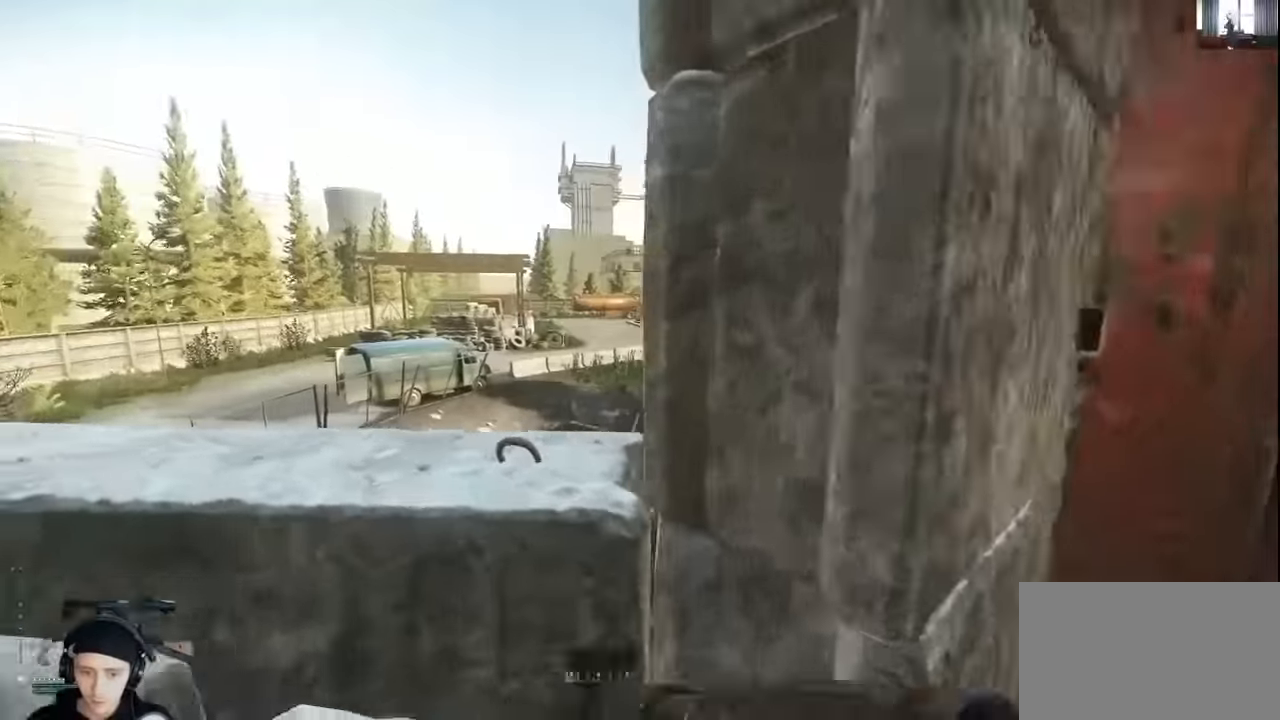
{"keys": ["d"], "mouse": [], "events": [[200, "s", "up"], [266, "d", "down"], [300, "a", "up"]]}
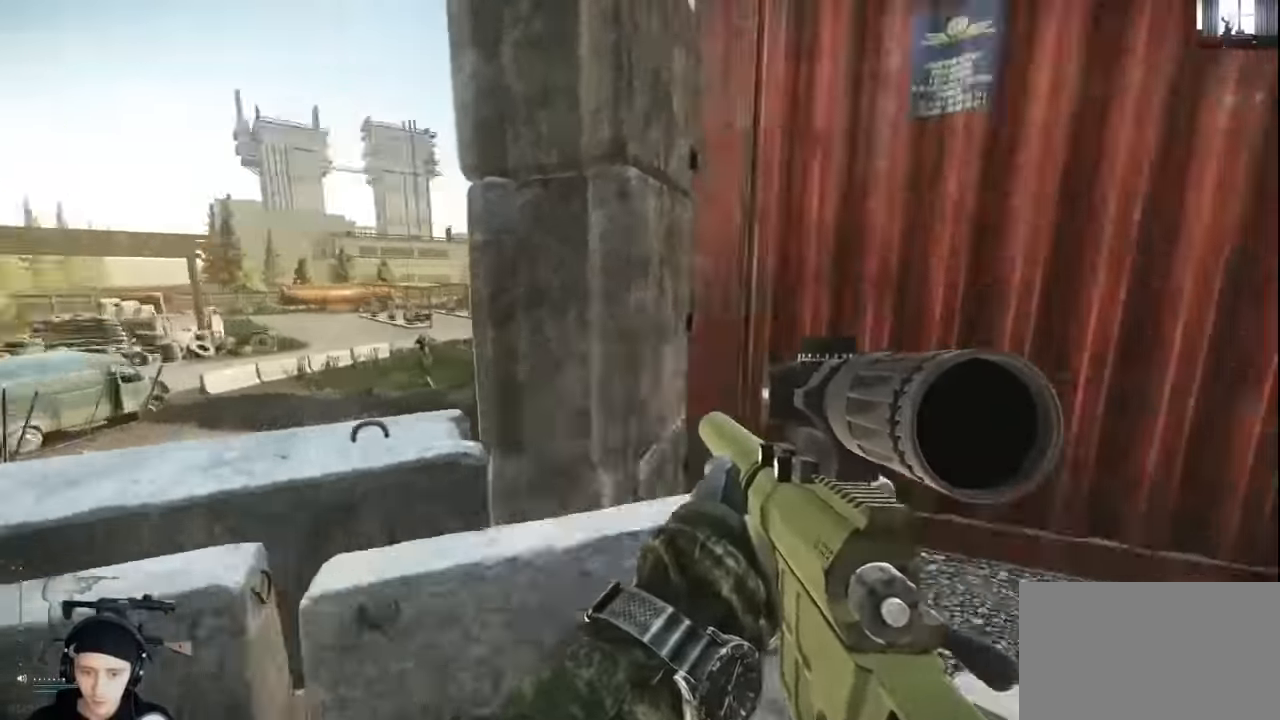
{"keys": ["d", "shift", "w"], "mouse": [], "events": [[33, "w", "down"], [133, "shift", "down"]]}
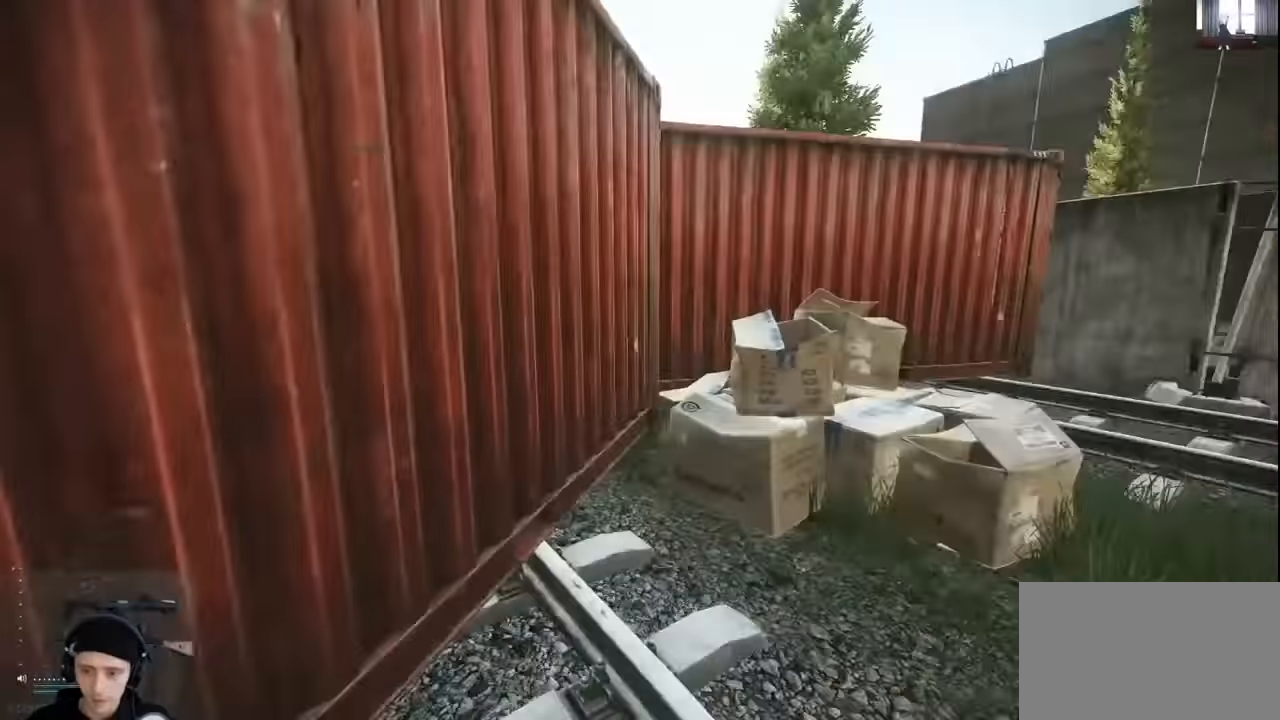
{"keys": ["shift", "w"], "mouse": [], "events": [[66, "shift", "up"], [166, "w", "up"], [266, "w", "down"], [366, "d", "up"], [433, "shift", "down"]]}
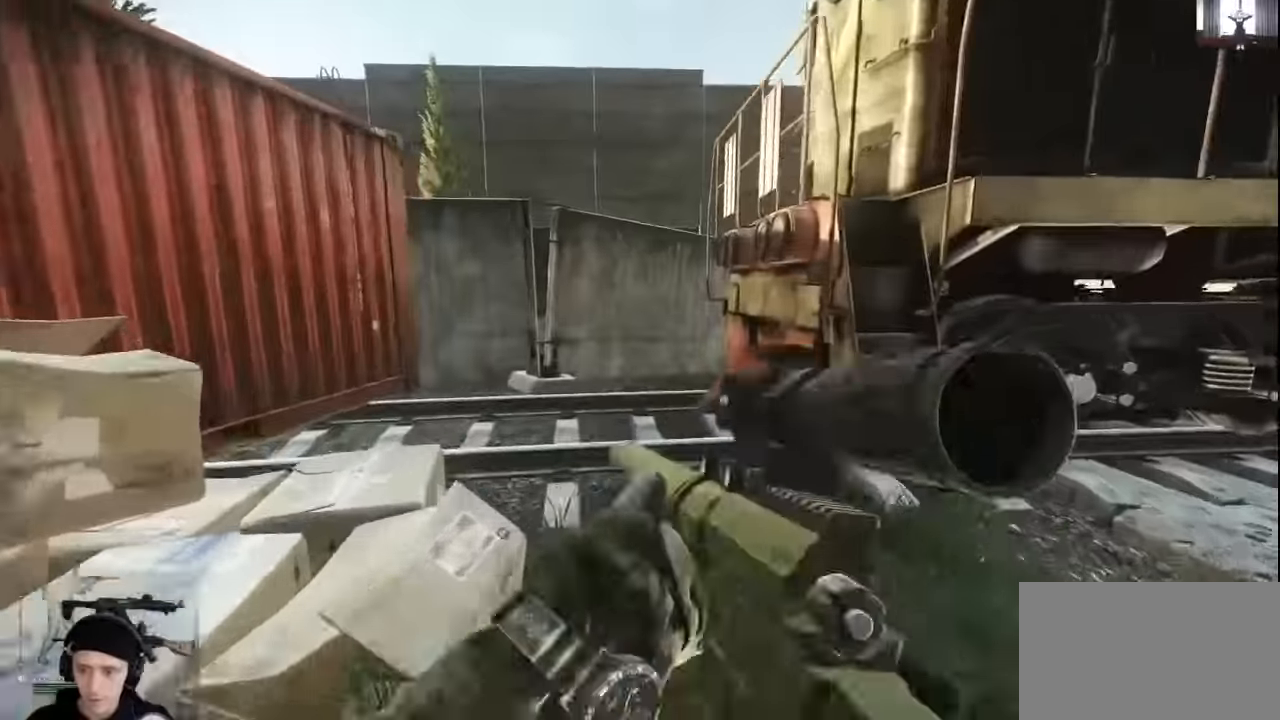
{"keys": ["a", "shift", "w"], "mouse": [], "events": [[33, "d", "down"], [166, "d", "up"], [200, "a", "down"]]}
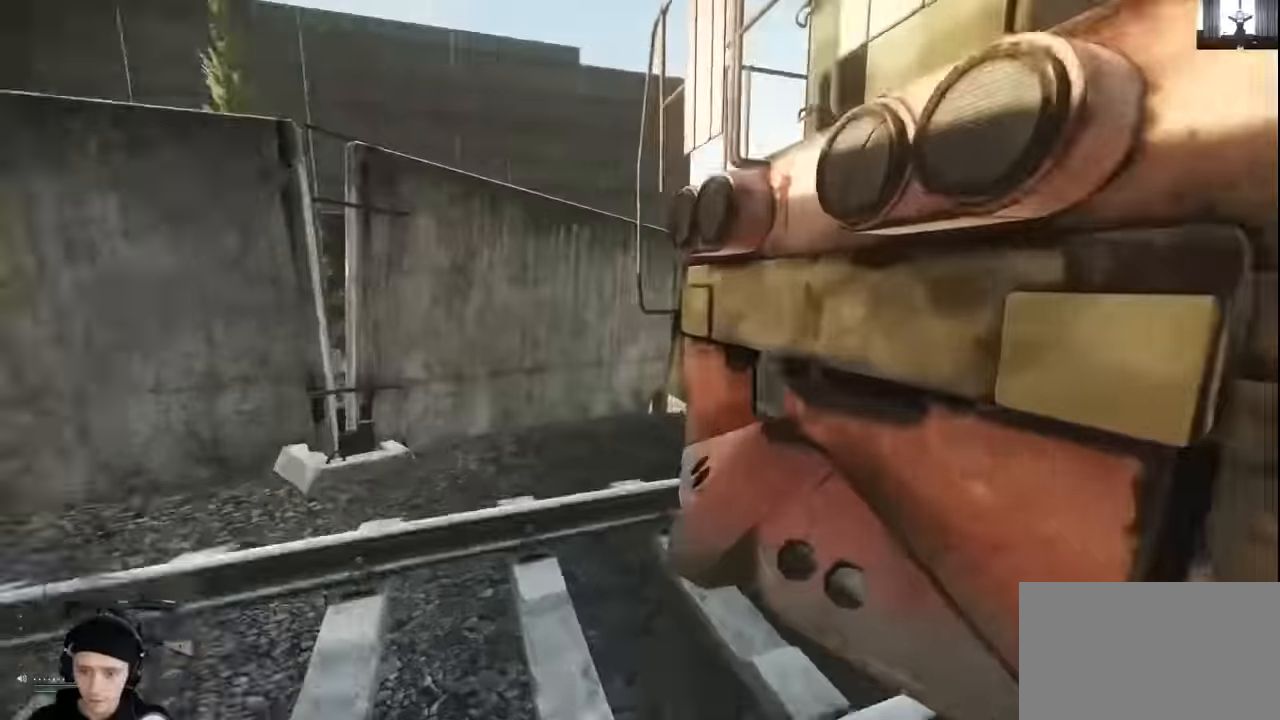
{"keys": ["d", "shift", "w"], "mouse": [], "events": [[333, "a", "up"], [466, "d", "down"]]}
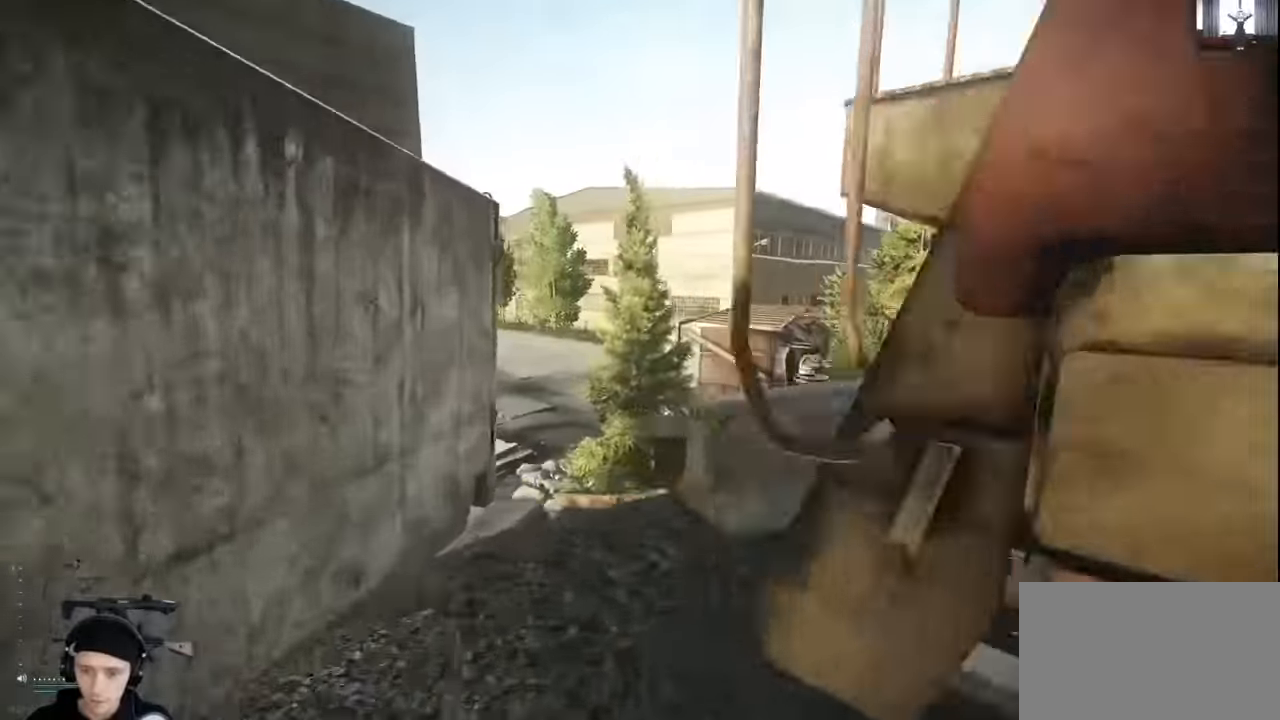
{"keys": ["shift", "w"], "mouse": [], "events": [[466, "d", "up"]]}
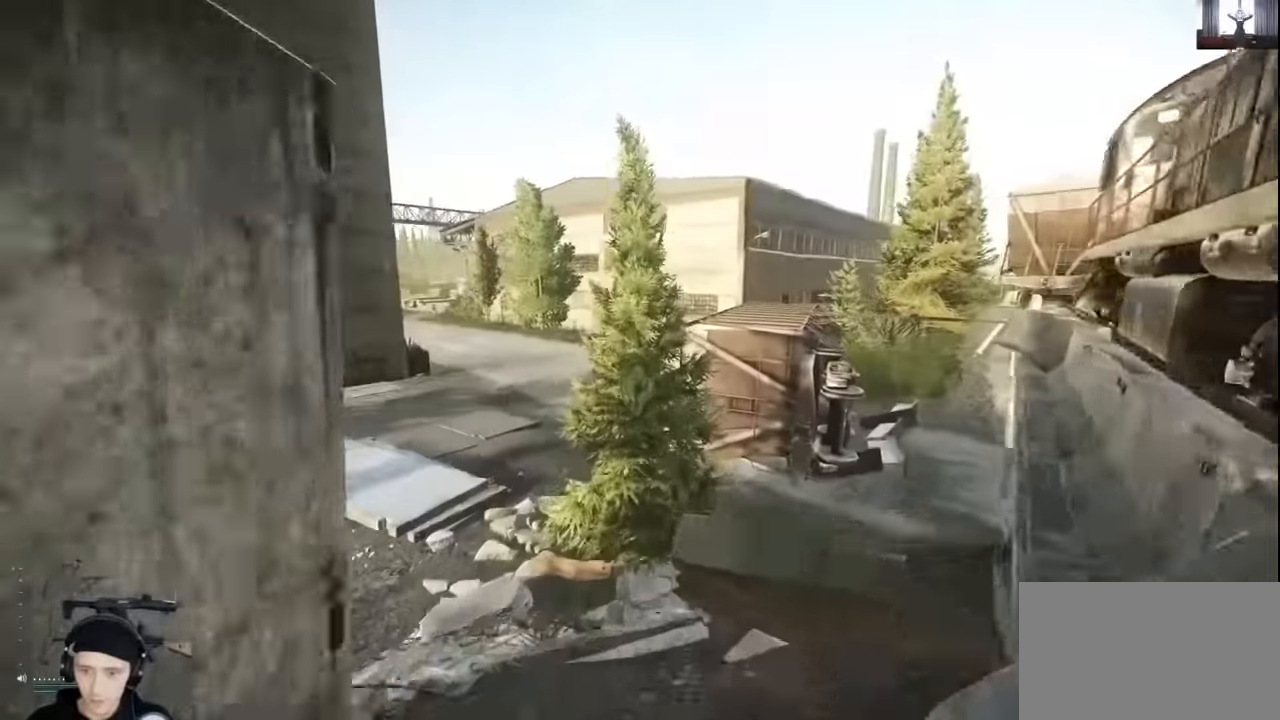
{"keys": ["a", "shift", "w"], "mouse": [], "events": [[33, "a", "down"]]}
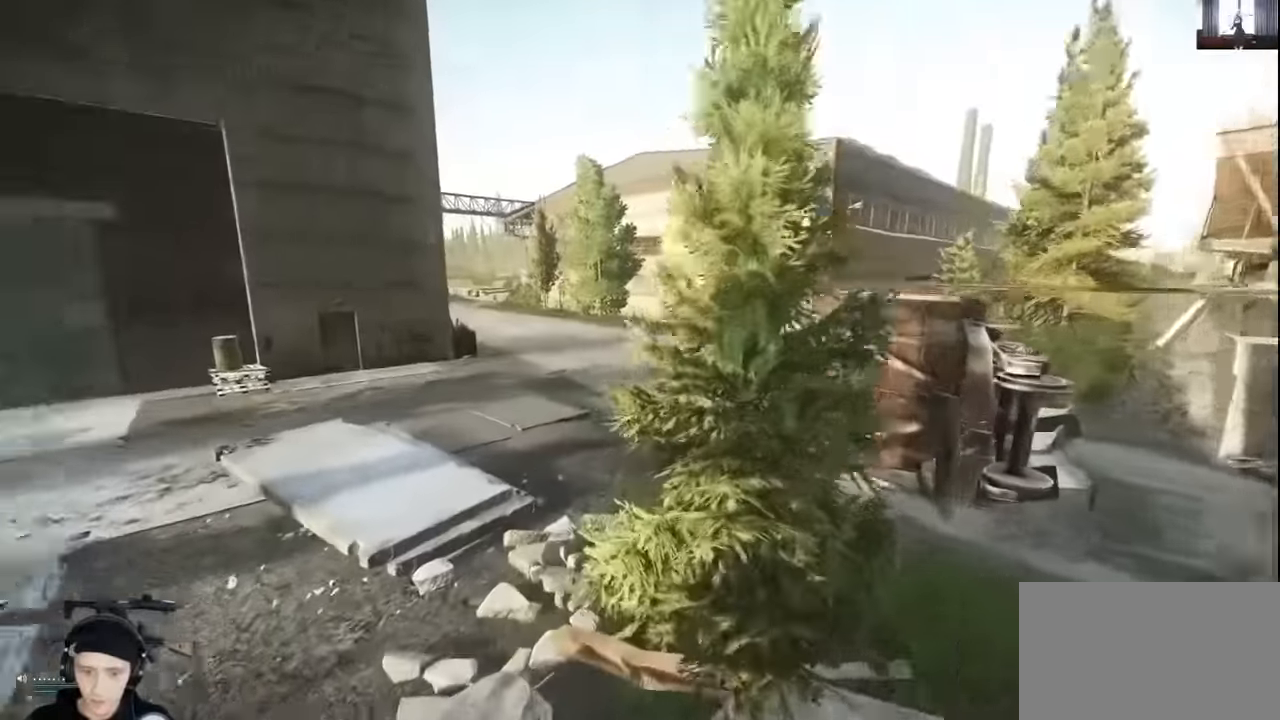
{"keys": ["d", "shift", "w"], "mouse": [], "events": [[400, "a", "up"], [467, "d", "down"]]}
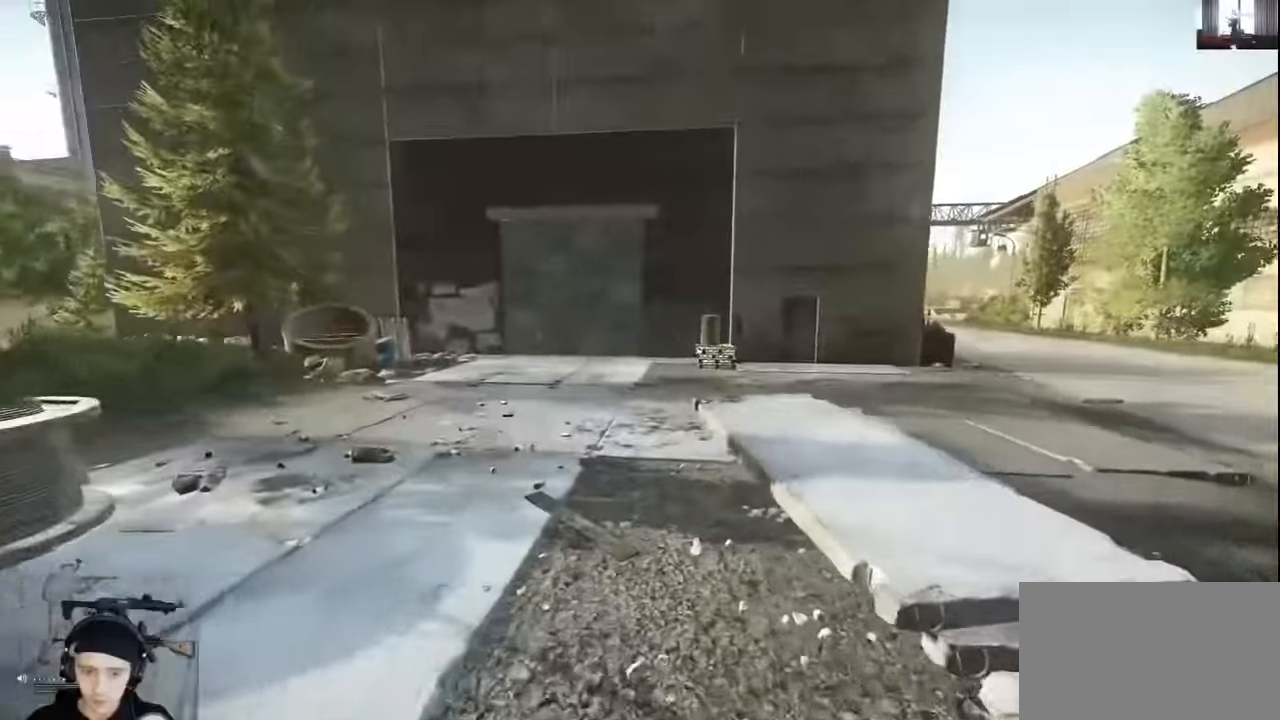
{"keys": ["d", "shift", "w"], "mouse": [], "events": [[167, "d", "up"], [467, "d", "down"]]}
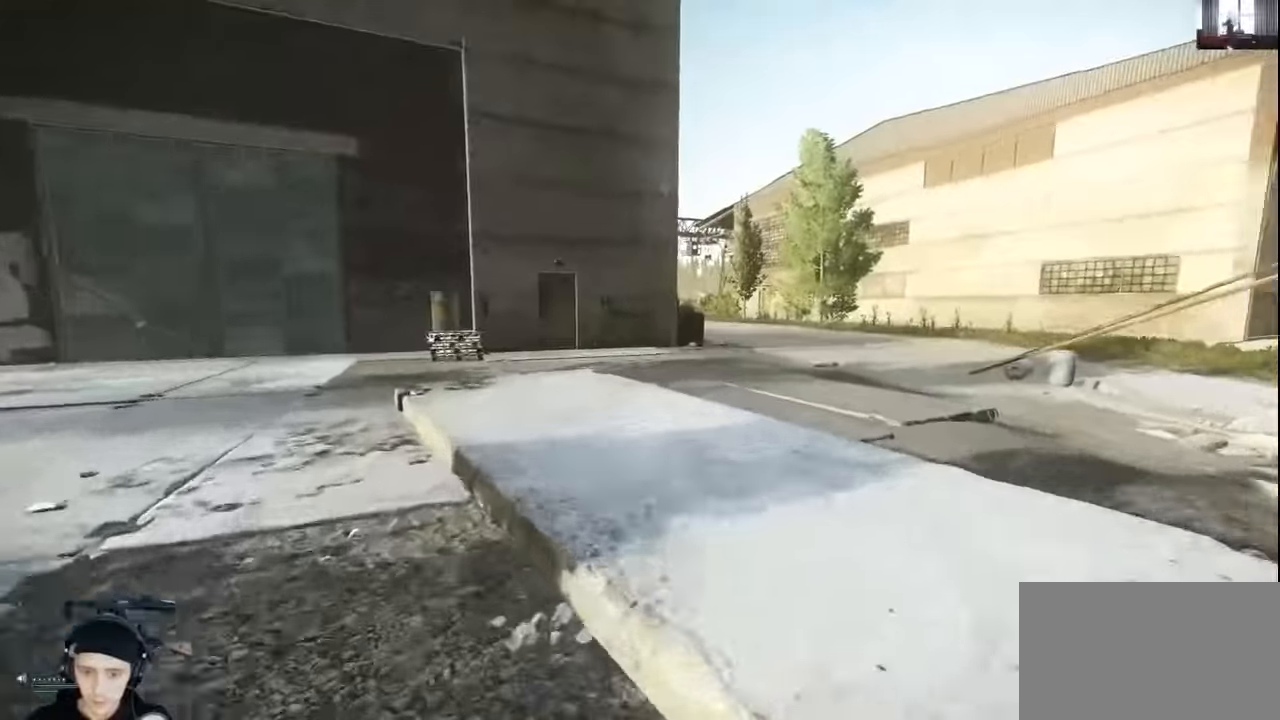
{"keys": ["d", "shift", "w"], "mouse": [], "events": [[134, "space", "down"], [267, "space", "up"]]}
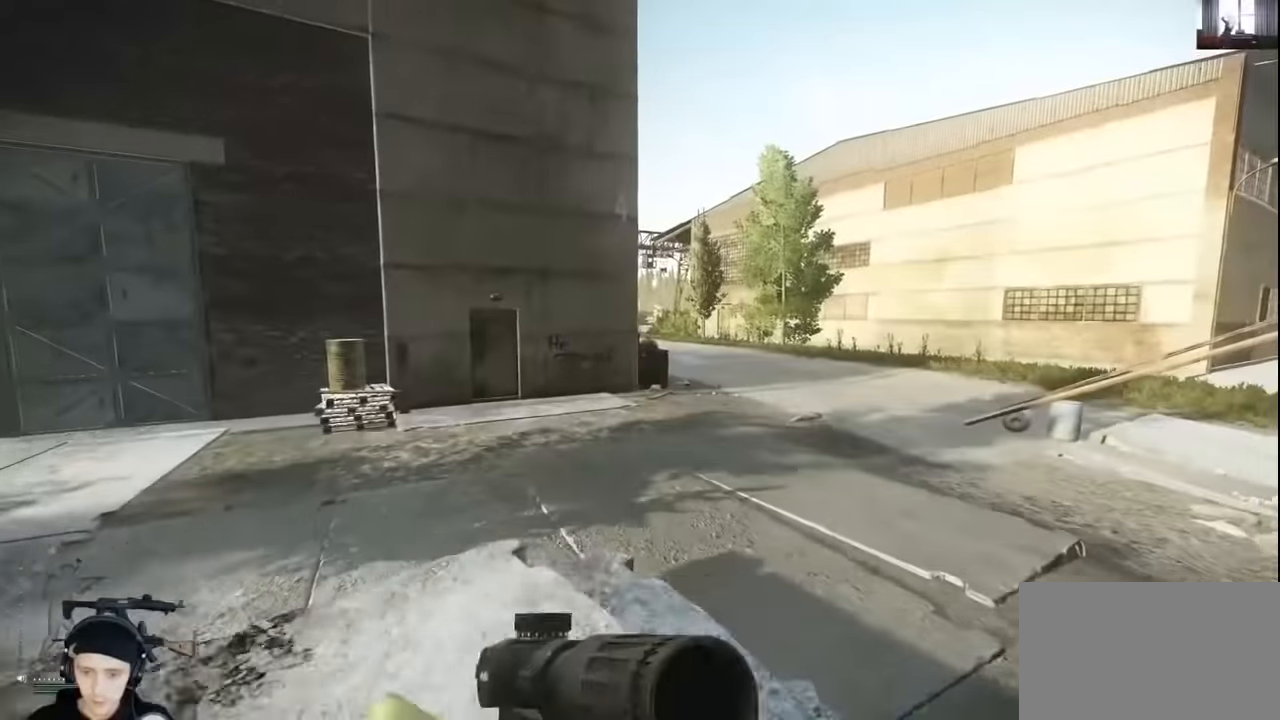
{"keys": ["d", "shift", "w"], "mouse": [], "events": []}
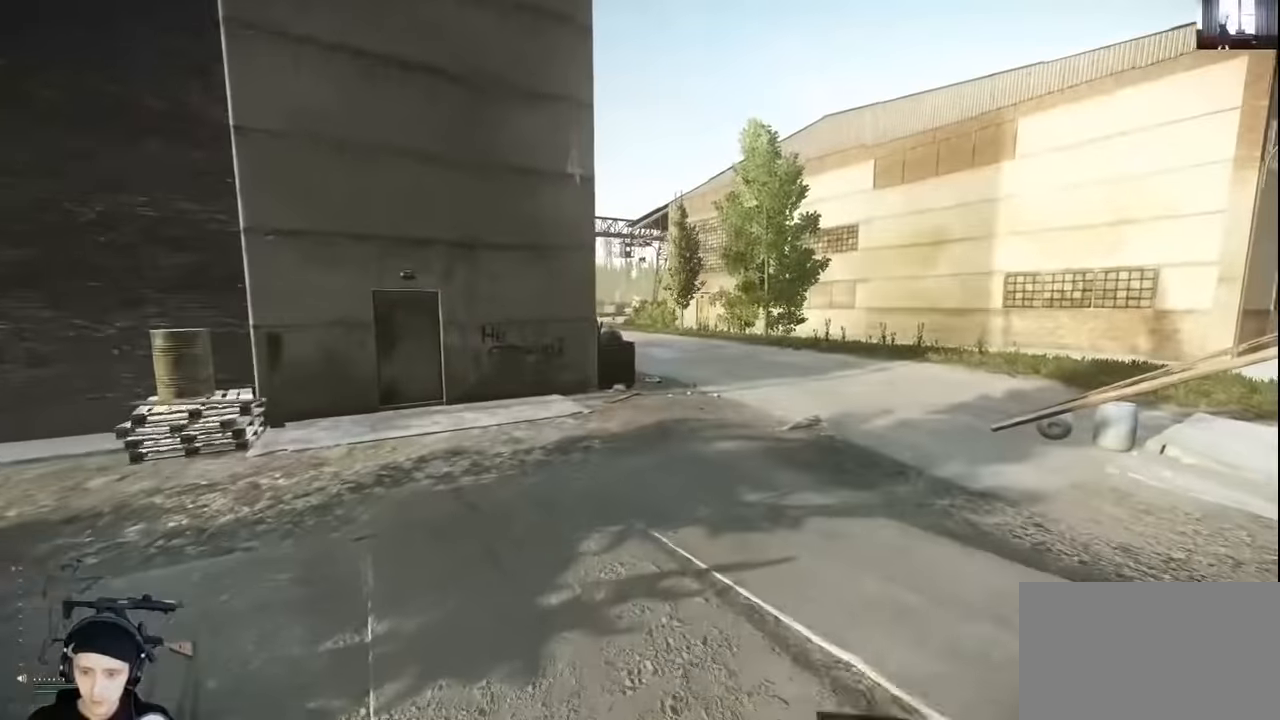
{"keys": ["shift", "w"], "mouse": [], "events": [[300, "d", "up"]]}
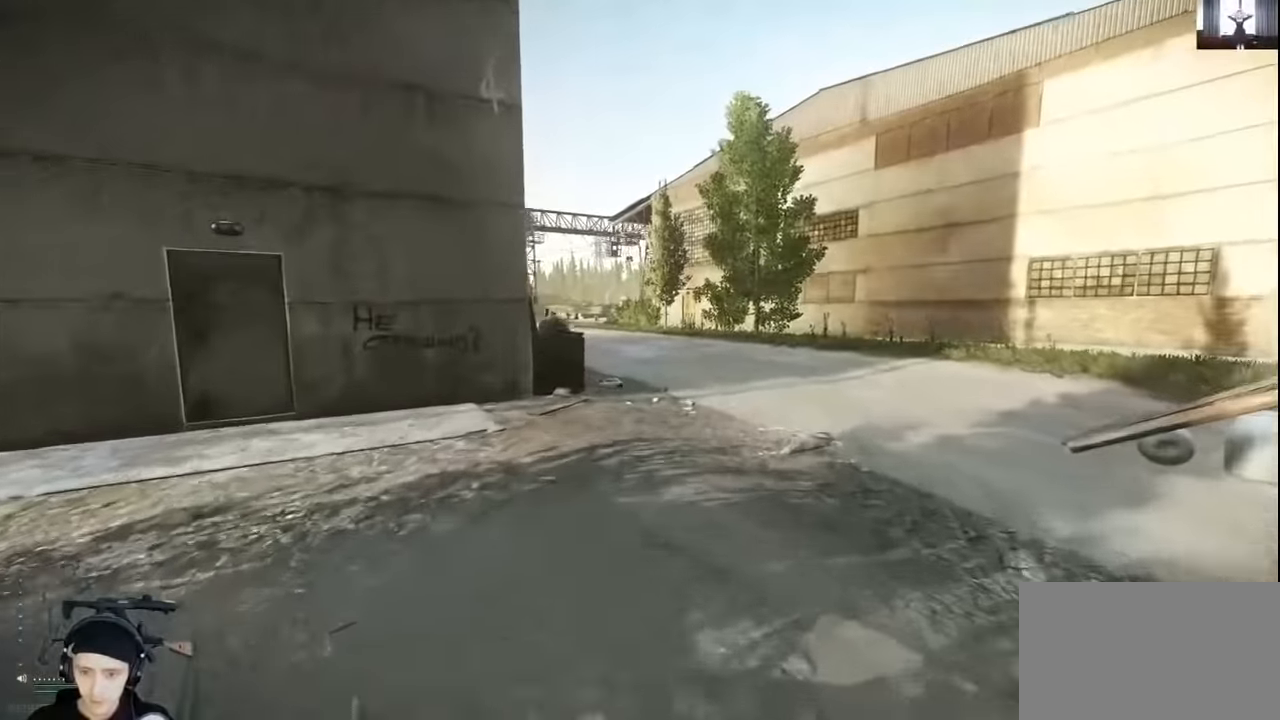
{"keys": ["shift", "w"], "mouse": [], "events": []}
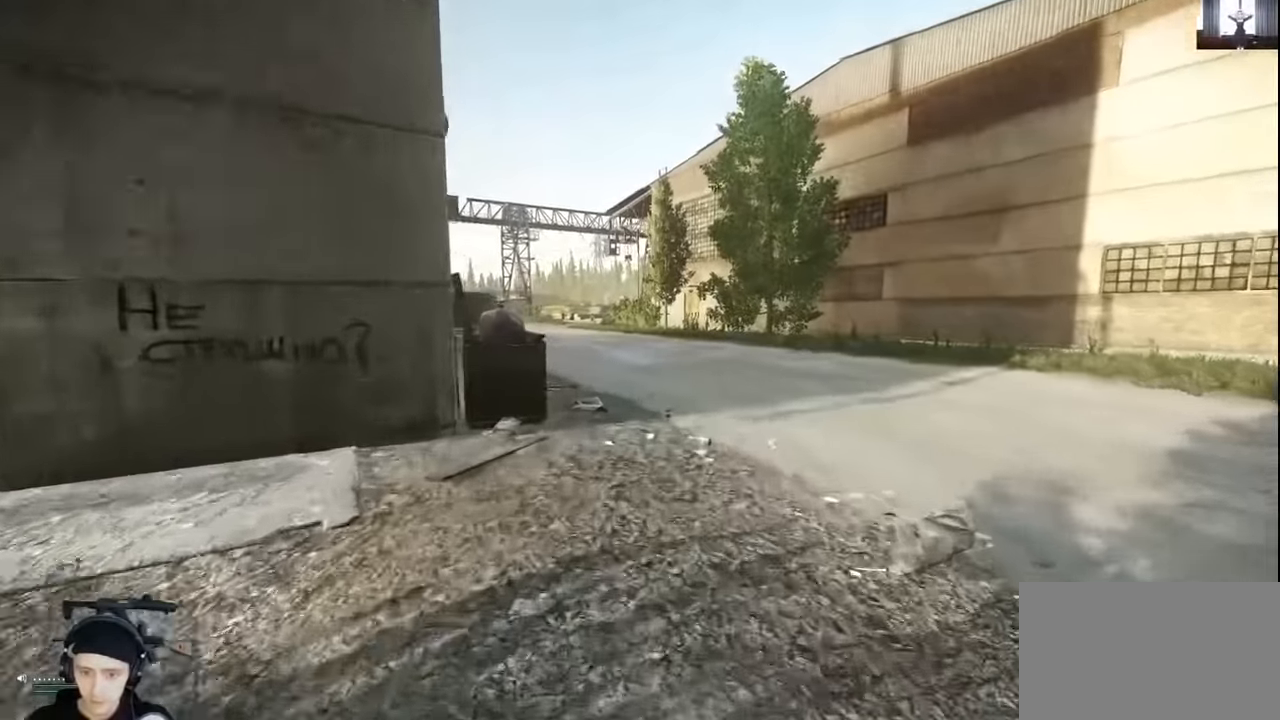
{"keys": ["shift", "w"], "mouse": [], "events": []}
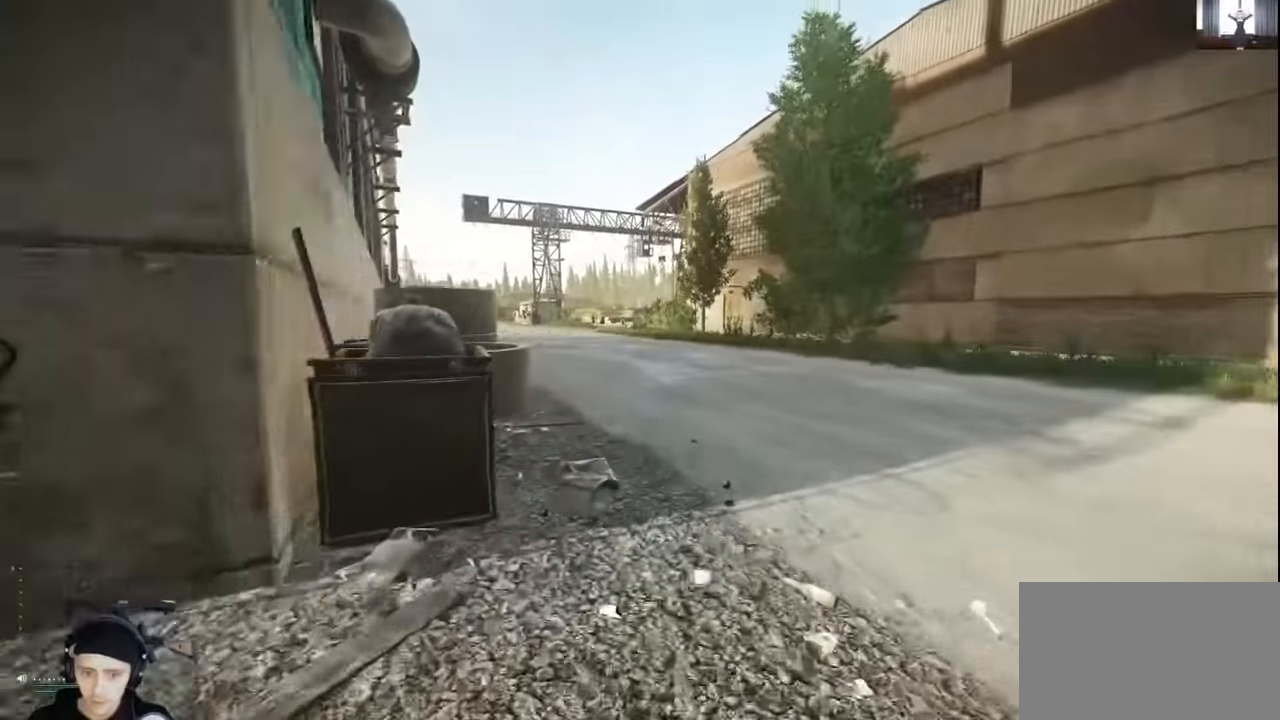
{"keys": ["shift", "w"], "mouse": [], "events": [[267, "a", "down"], [434, "a", "up"]]}
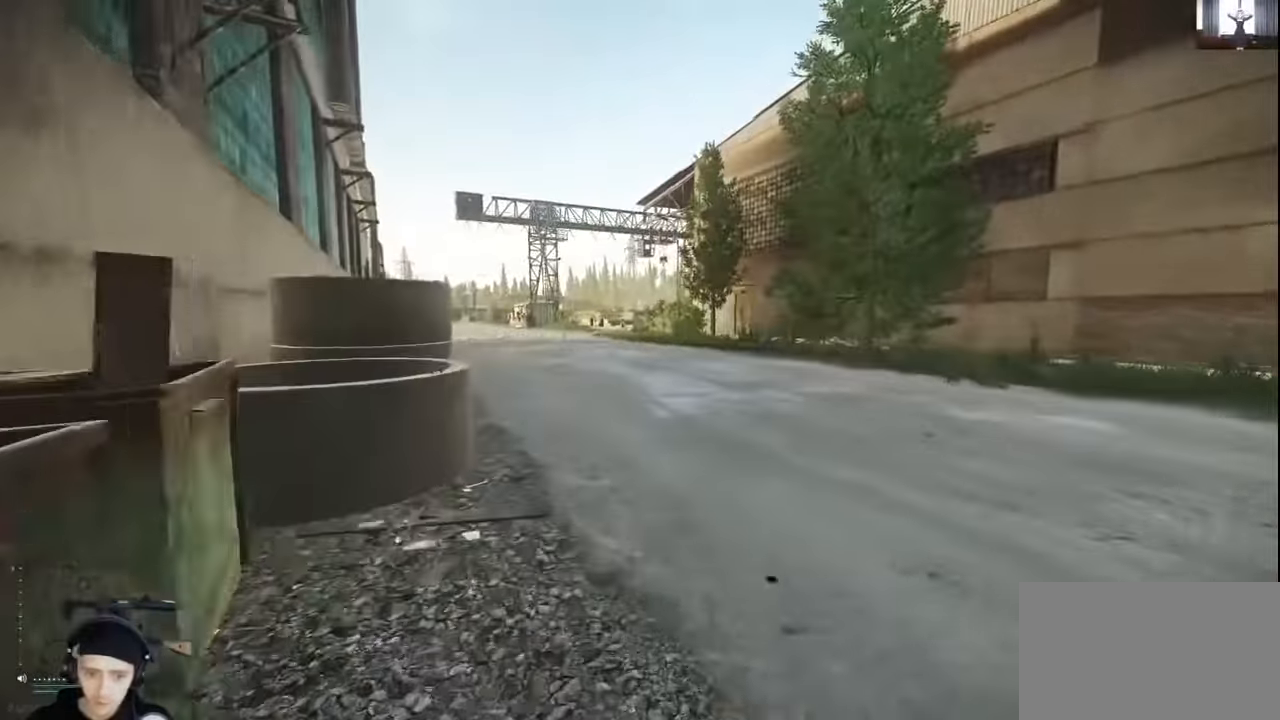
{"keys": ["shift", "w"], "mouse": [], "events": []}
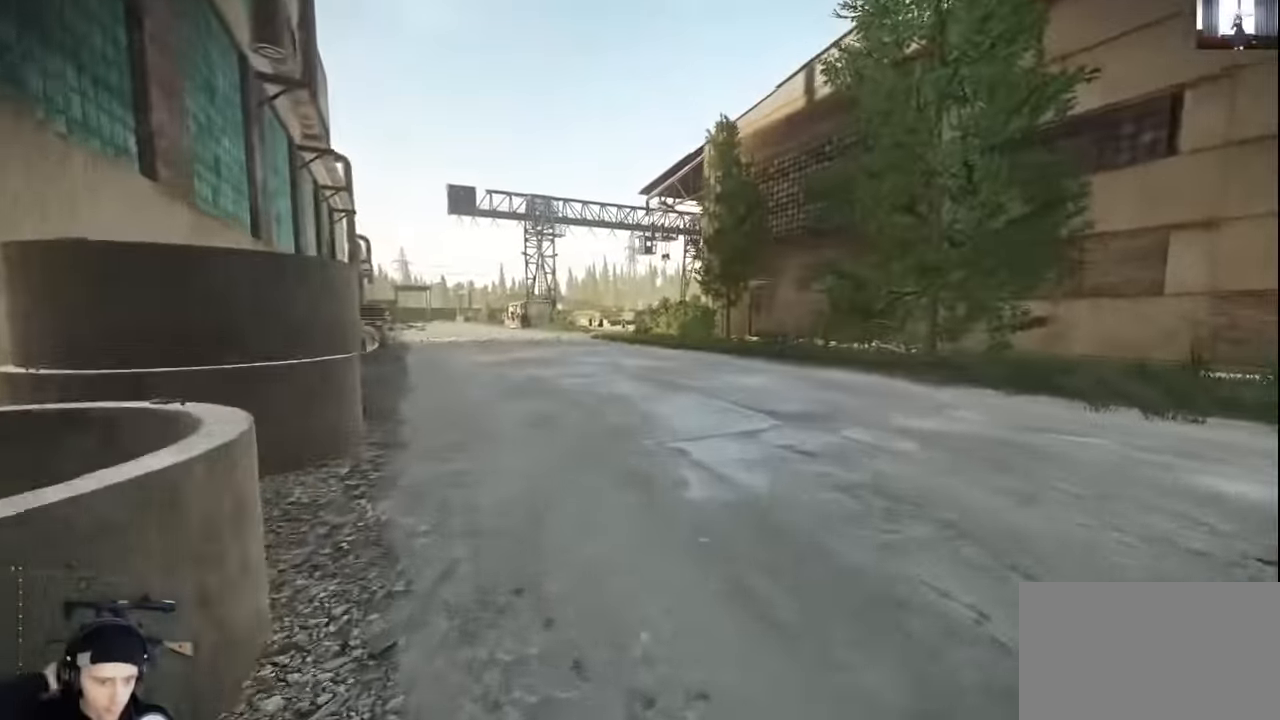
{"keys": ["shift", "w"], "mouse": [], "events": []}
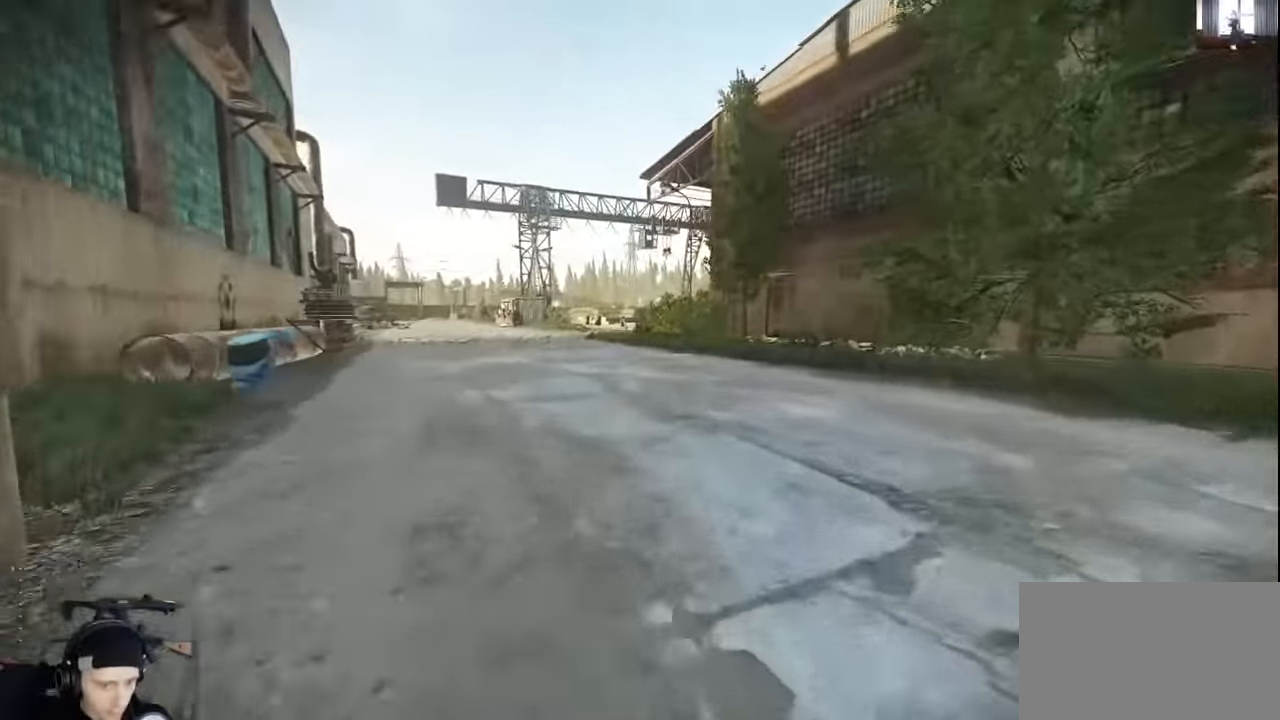
{"keys": ["shift", "w"], "mouse": [], "events": []}
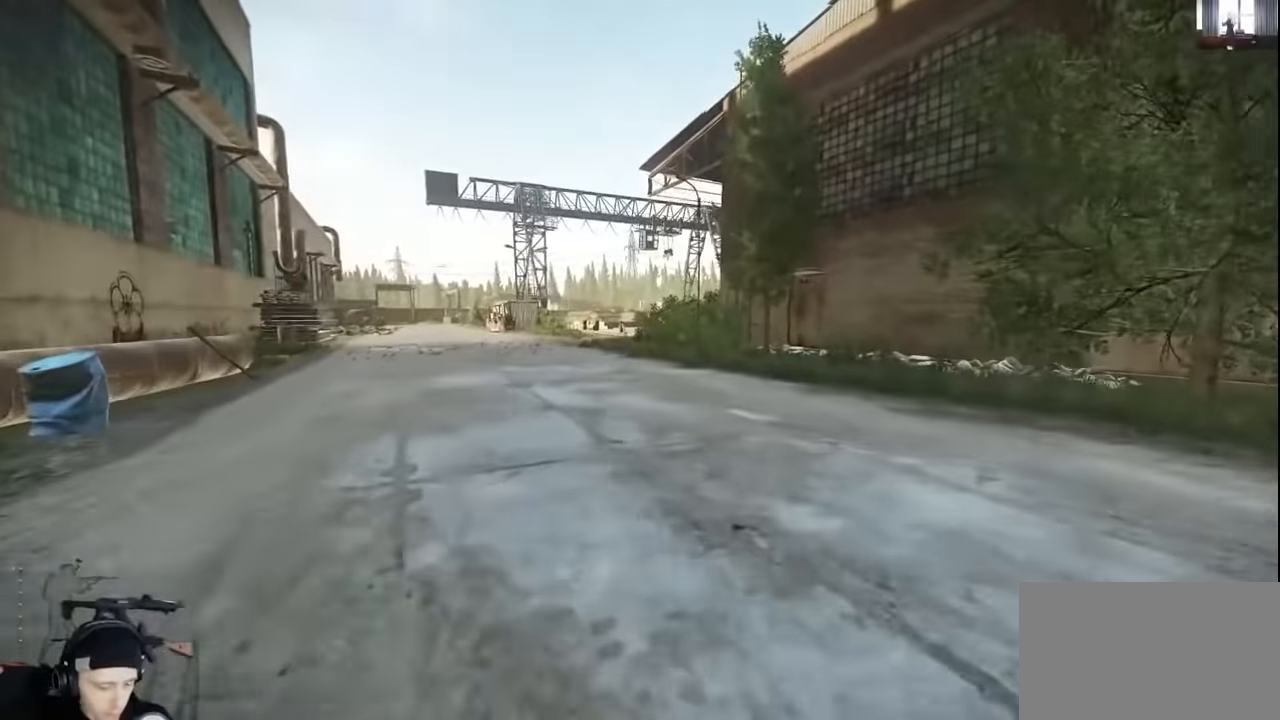
{"keys": ["a", "shift", "w"], "mouse": [], "events": [[300, "a", "down"]]}
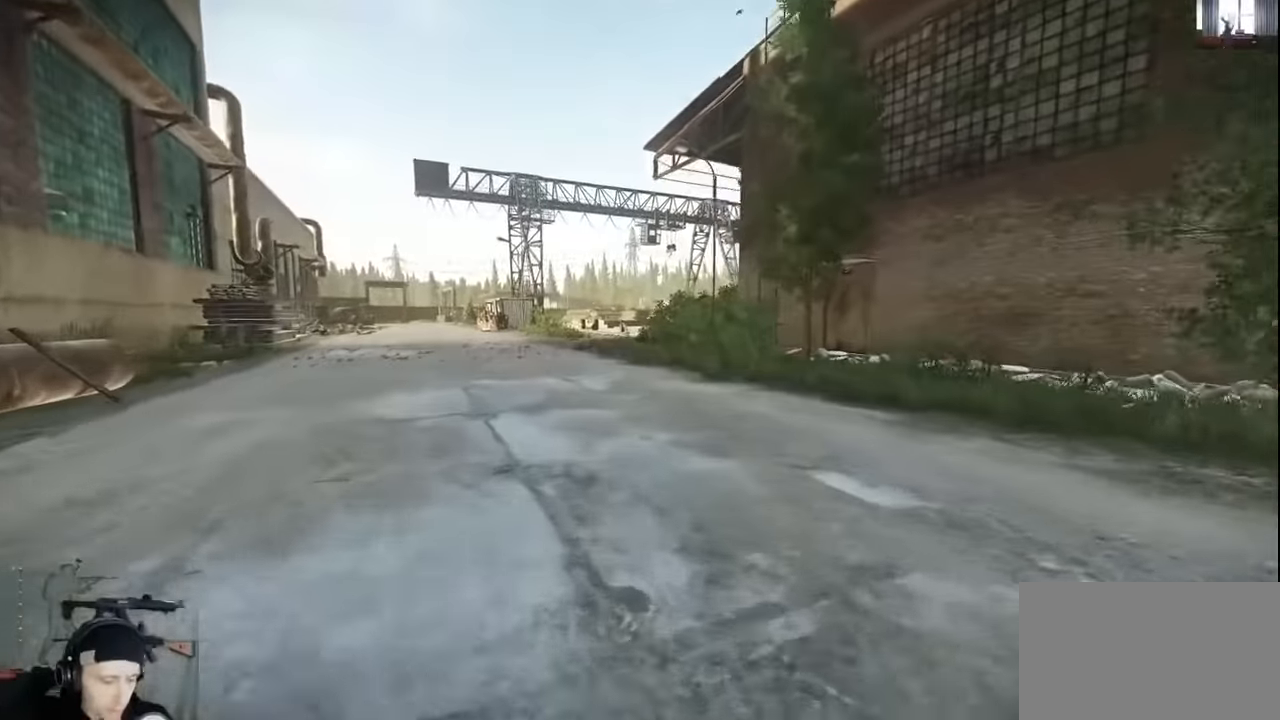
{"keys": ["shift", "w"], "mouse": [], "events": [[467, "a", "up"]]}
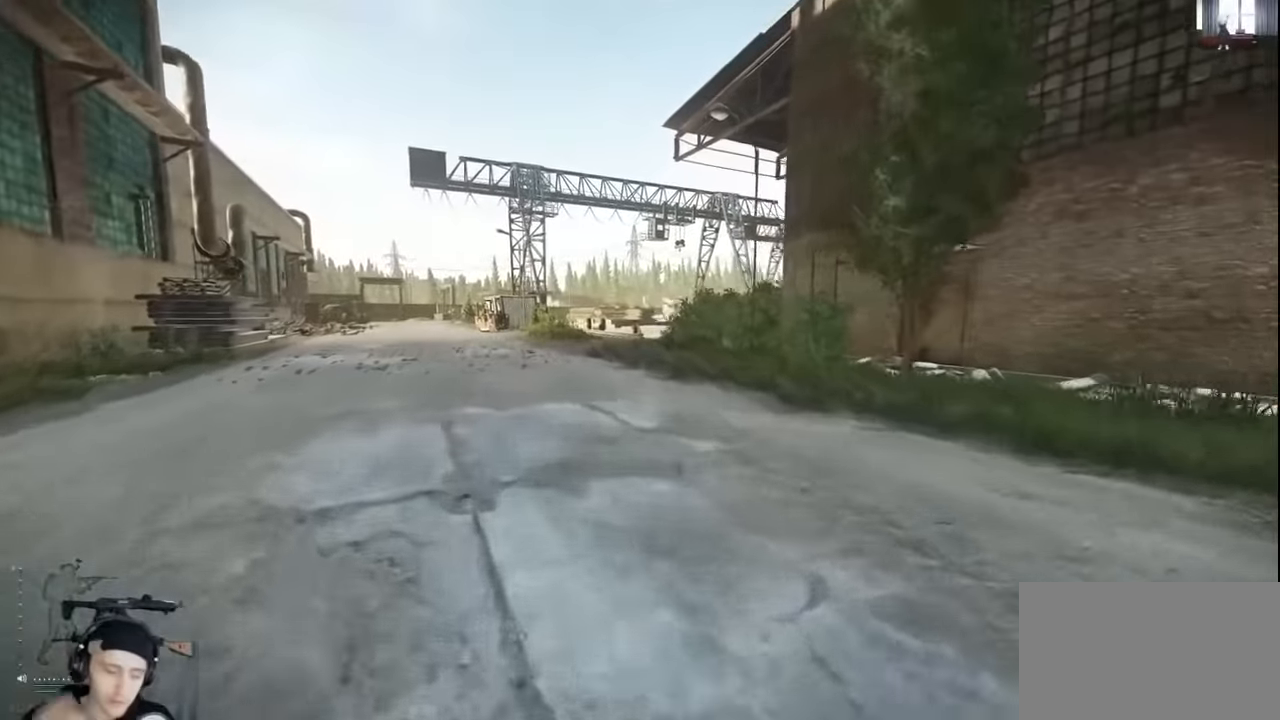
{"keys": ["a", "shift", "w"], "mouse": [], "events": [[267, "a", "down"]]}
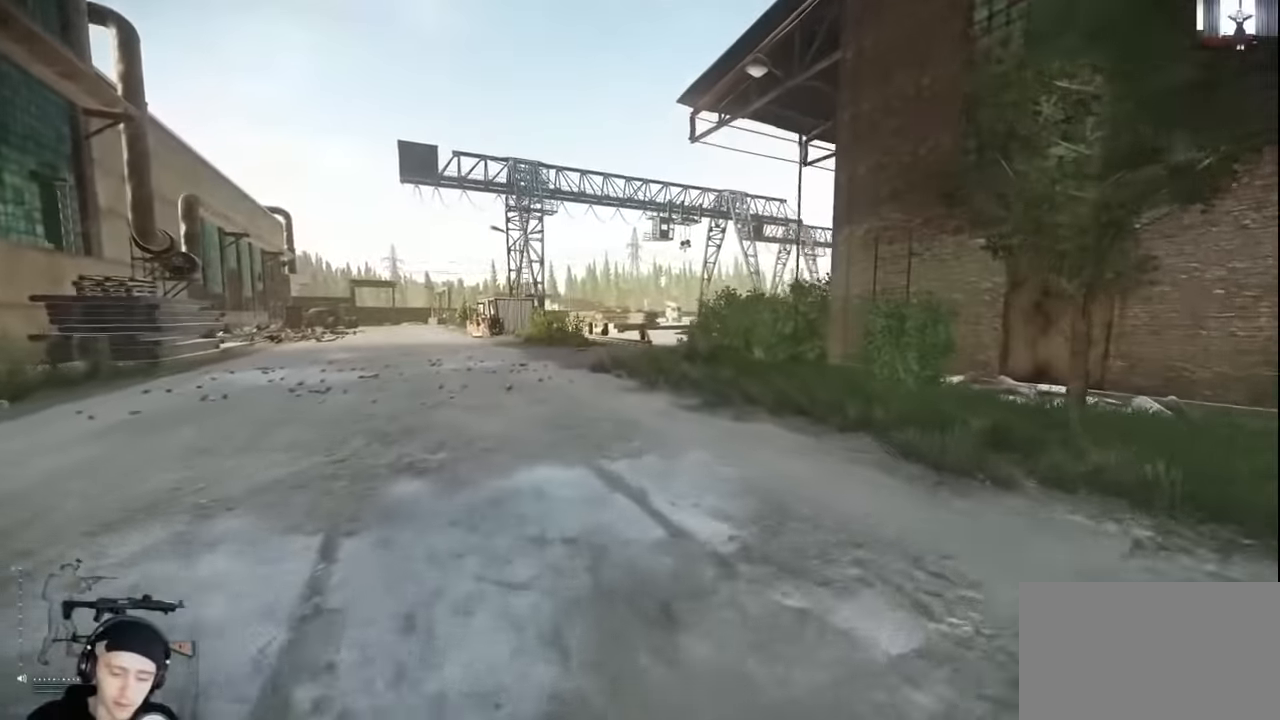
{"keys": ["shift", "w"], "mouse": [], "events": [[167, "a", "up"]]}
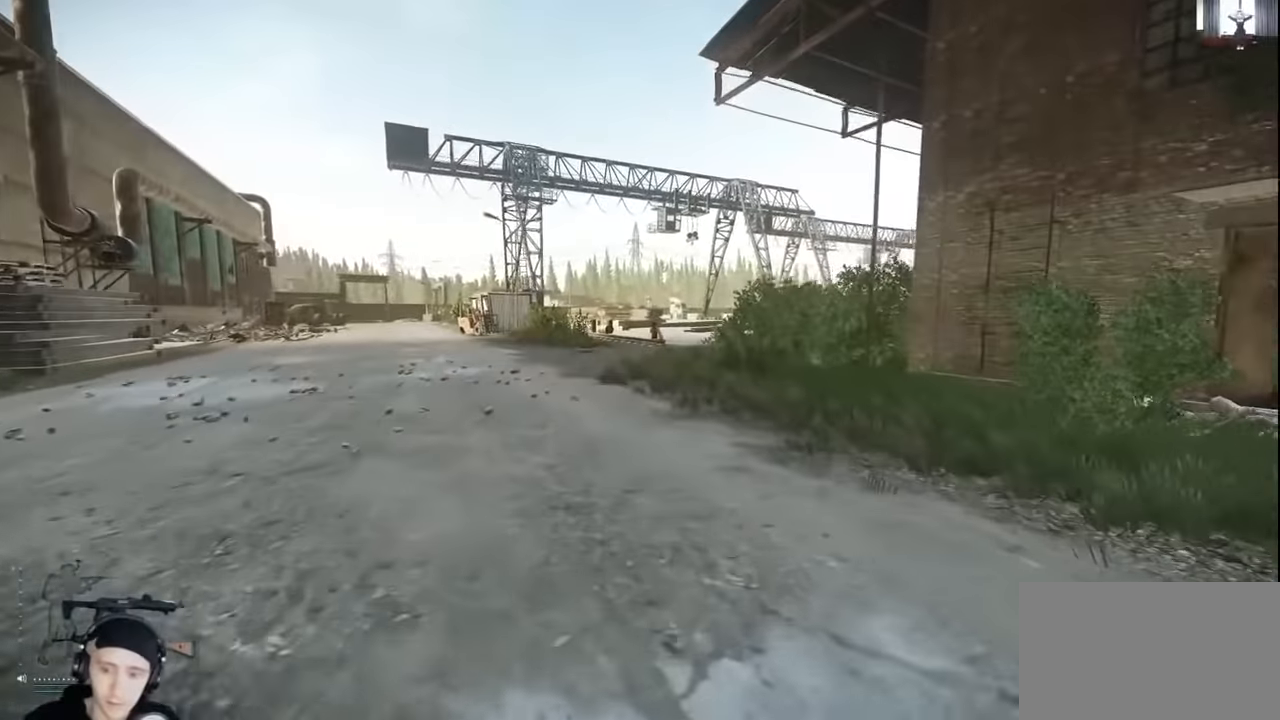
{"keys": ["a", "shift", "w"], "mouse": [], "events": [[167, "a", "down"]]}
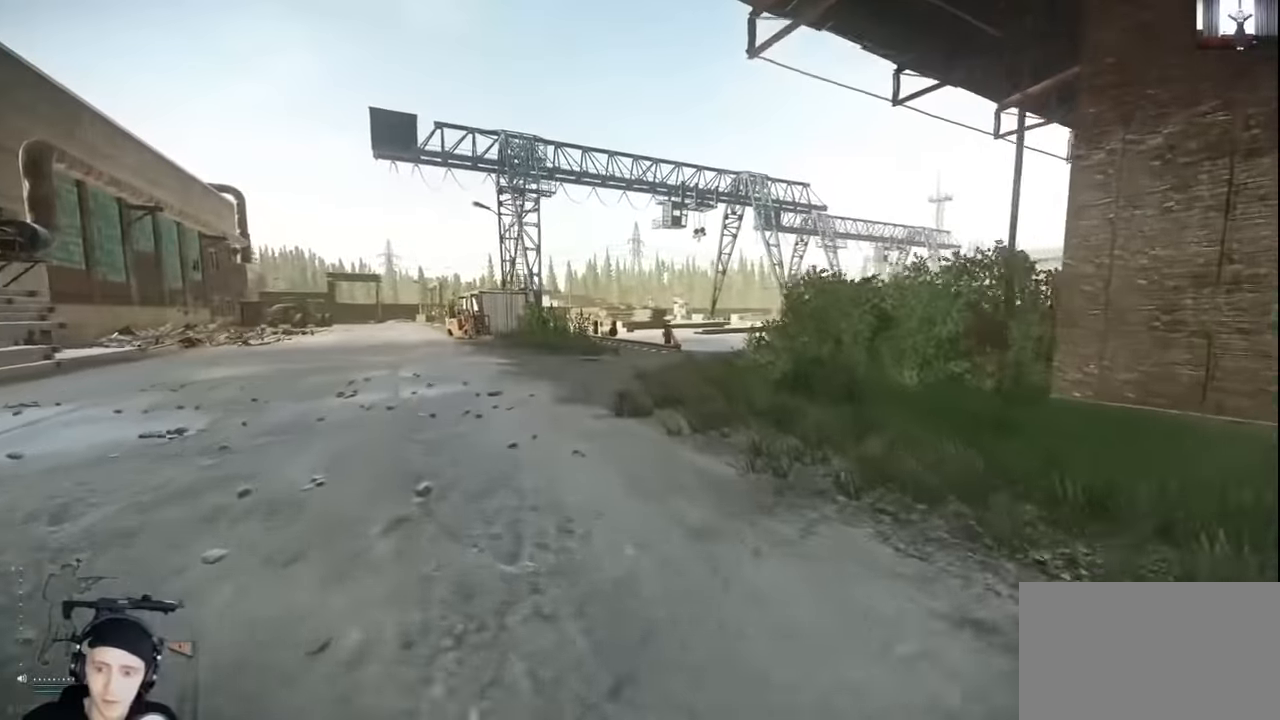
{"keys": ["d", "shift", "w"], "mouse": [], "events": [[67, "a", "up"], [267, "d", "down"]]}
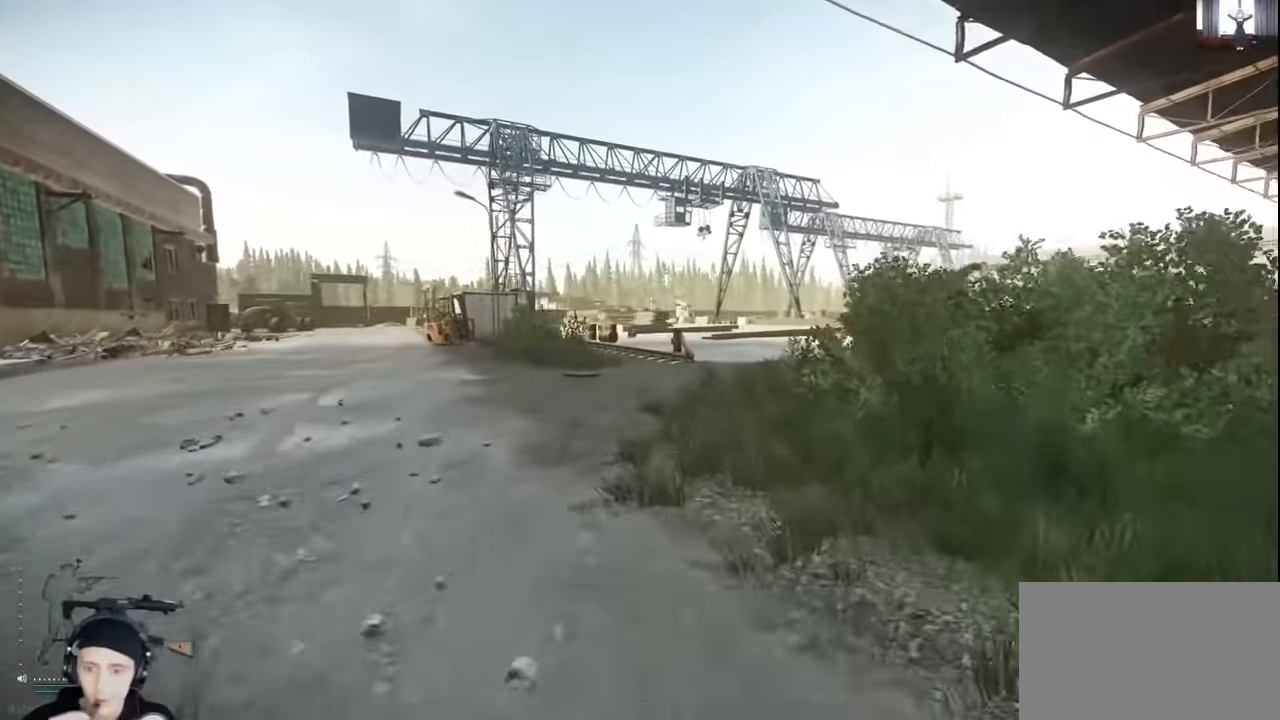
{"keys": ["shift", "w"], "mouse": [], "events": [[67, "d", "up"]]}
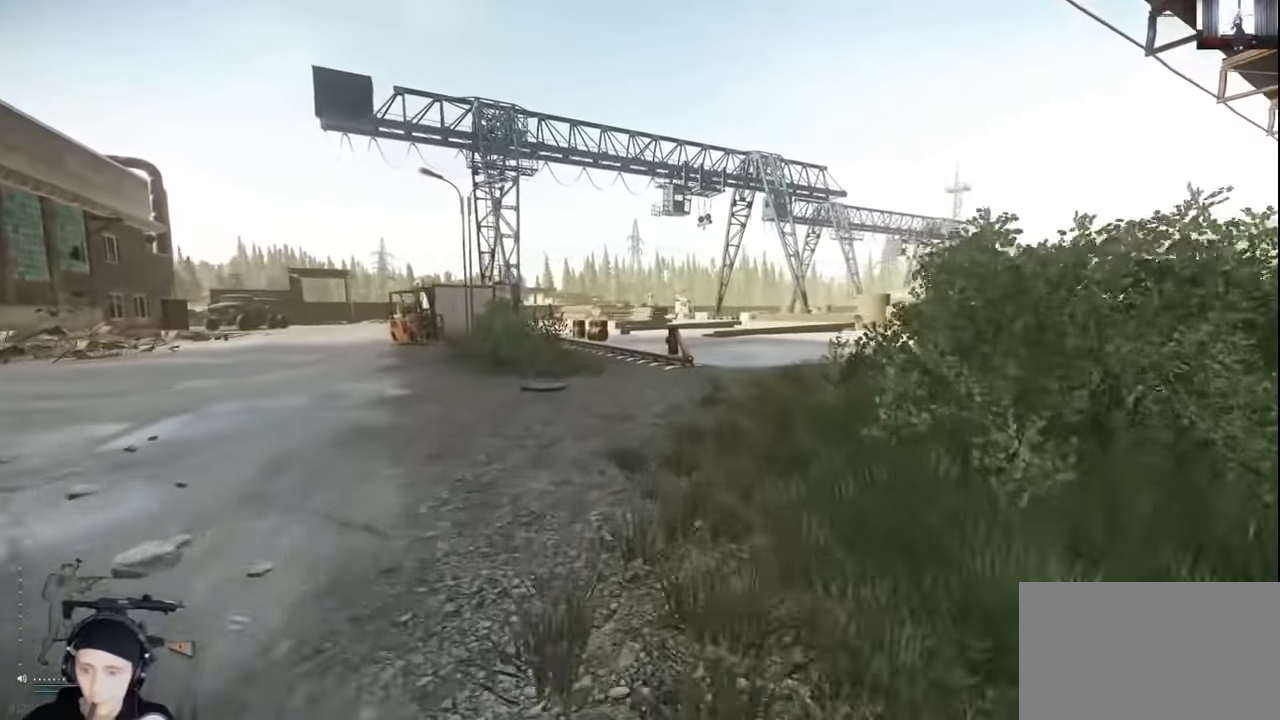
{"keys": ["d", "shift", "w"], "mouse": [], "events": [[234, "d", "down"]]}
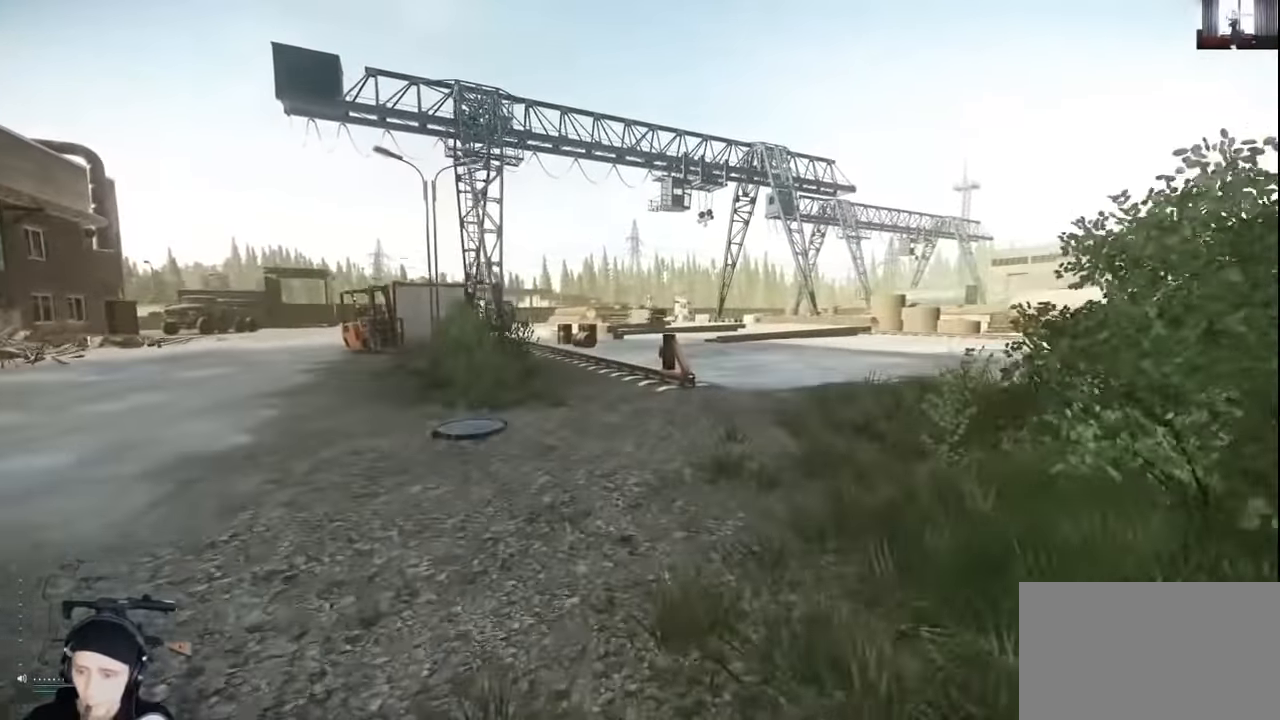
{"keys": ["a", "shift", "w"], "mouse": [], "events": [[267, "d", "up"], [434, "a", "down"]]}
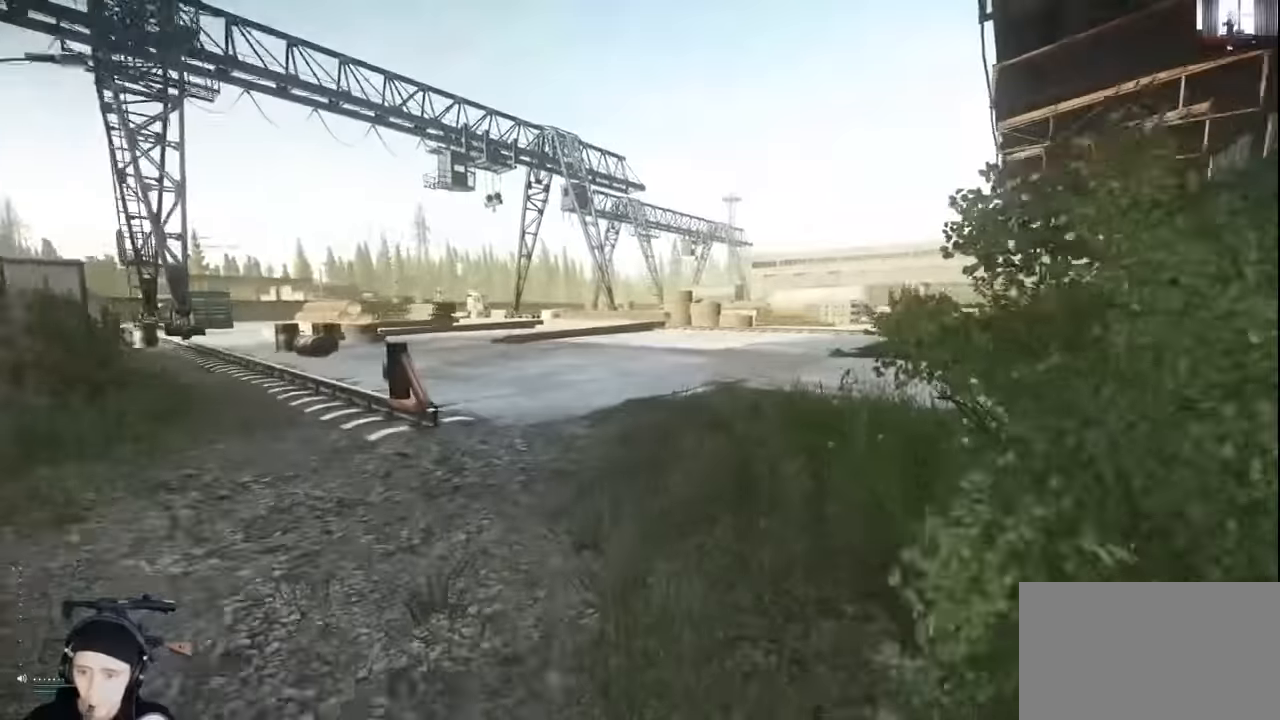
{"keys": ["shift", "w"], "mouse": [], "events": [[134, "a", "up"]]}